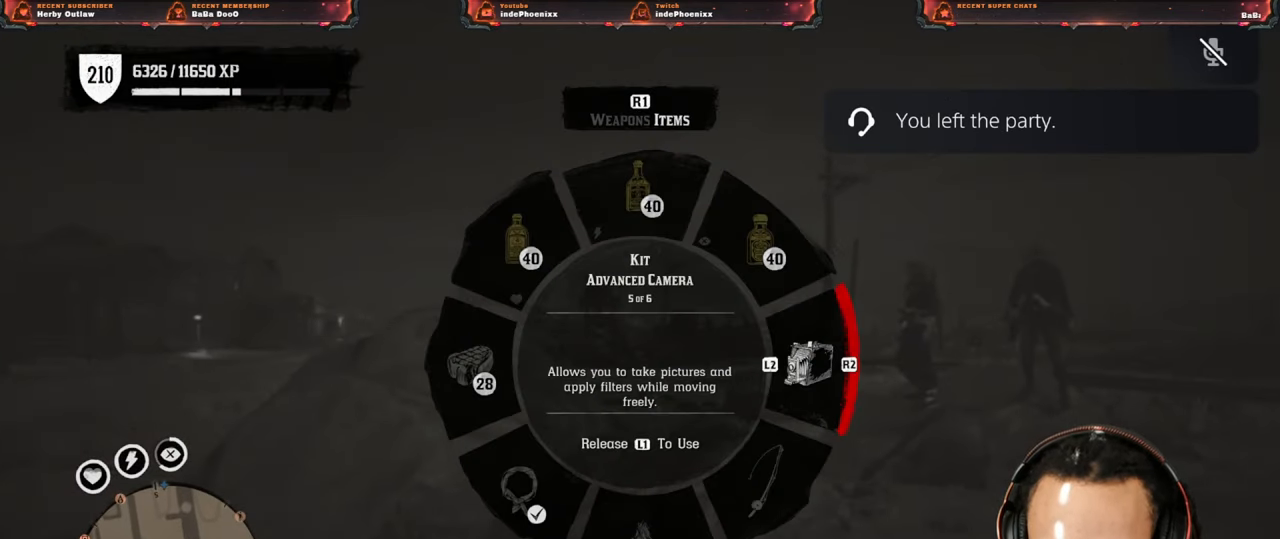
Gameplay with a controller (PlayStation layout); each line is a JSON object with the inputs held at the frame after it. "events" lists button and stick changes between this image and that frame as [ms after this image, input, new state], when the widget could be followed in between.
{"buttons": ["L1"], "left_stick": "center", "right_stick": "right", "events": [[33, "R1", "down"], [117, "R1", "up"], [300, "right_stick", "right"]]}
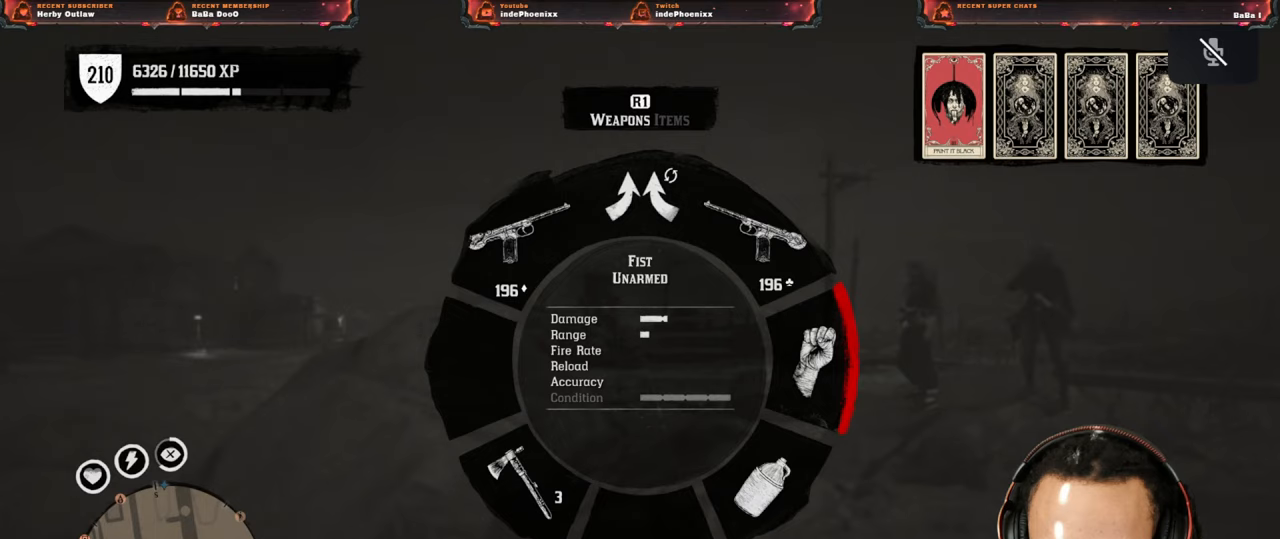
{"buttons": [], "left_stick": "center", "right_stick": "center", "events": [[167, "L1", "up"], [250, "right_stick", "center"]]}
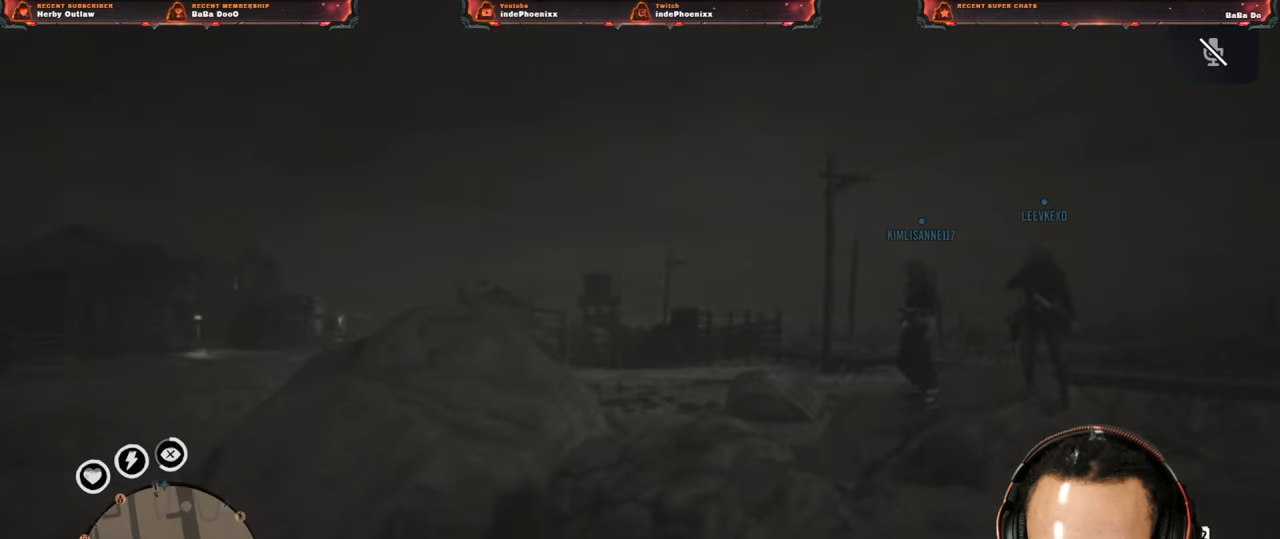
{"buttons": [], "left_stick": "down-left", "right_stick": "center", "events": [[333, "left_stick", "down-left"]]}
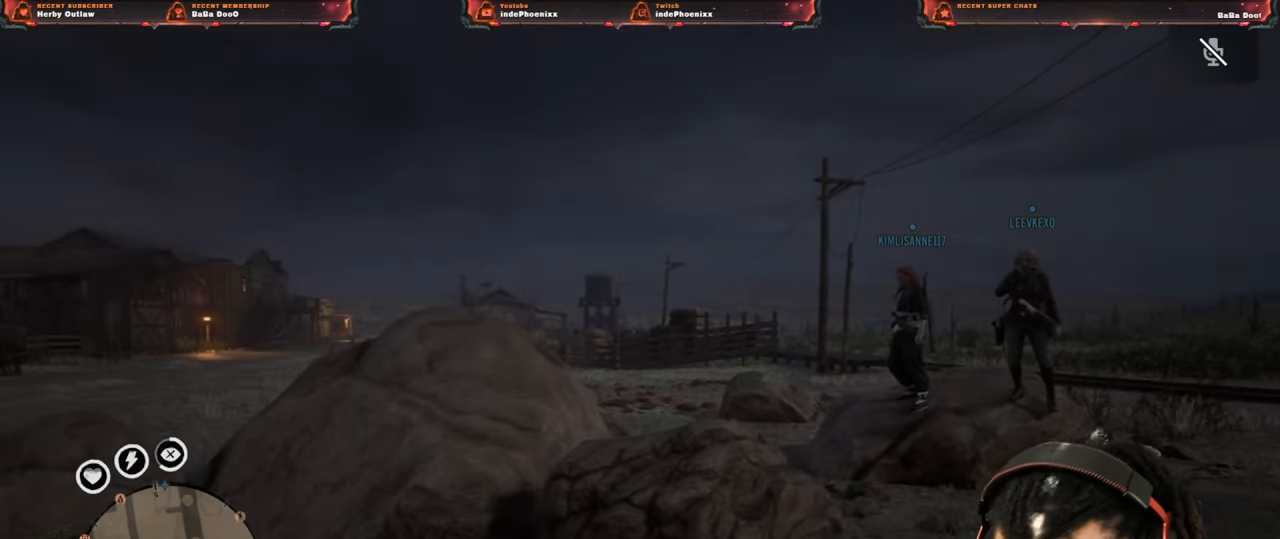
{"buttons": ["L2"], "left_stick": "center", "right_stick": "center", "events": [[150, "left_stick", "up"], [233, "right_stick", "right"], [400, "left_stick", "center"], [417, "L2", "down"], [467, "right_stick", "center"]]}
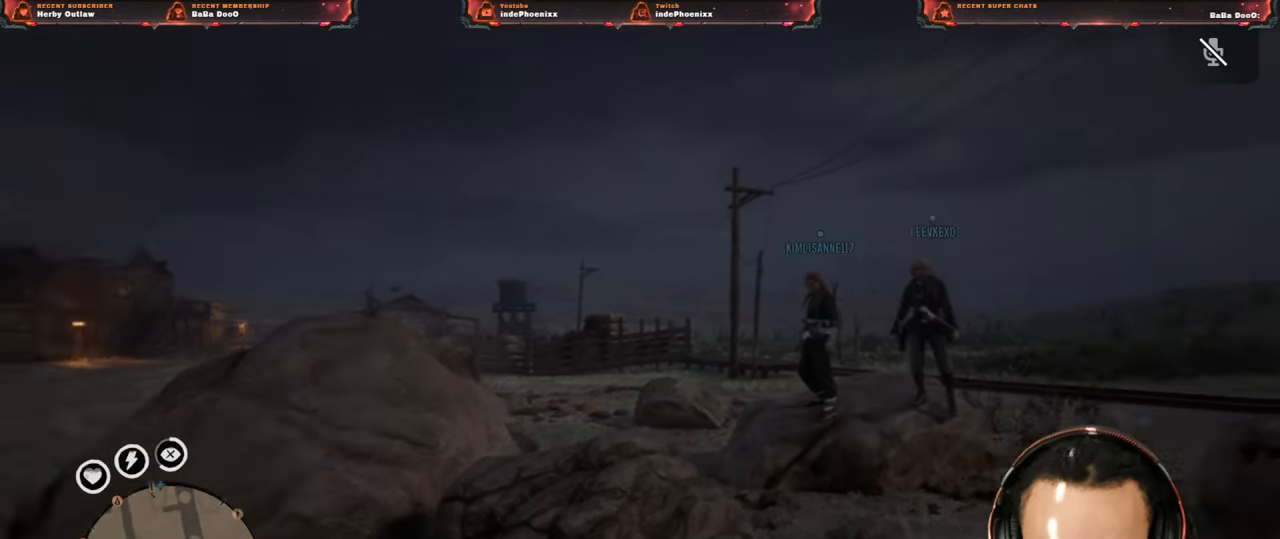
{"buttons": ["L2"], "left_stick": "center", "right_stick": "center", "events": [[200, "R1", "down"], [283, "R1", "up"], [350, "SQUARE", "down"], [417, "SQUARE", "up"]]}
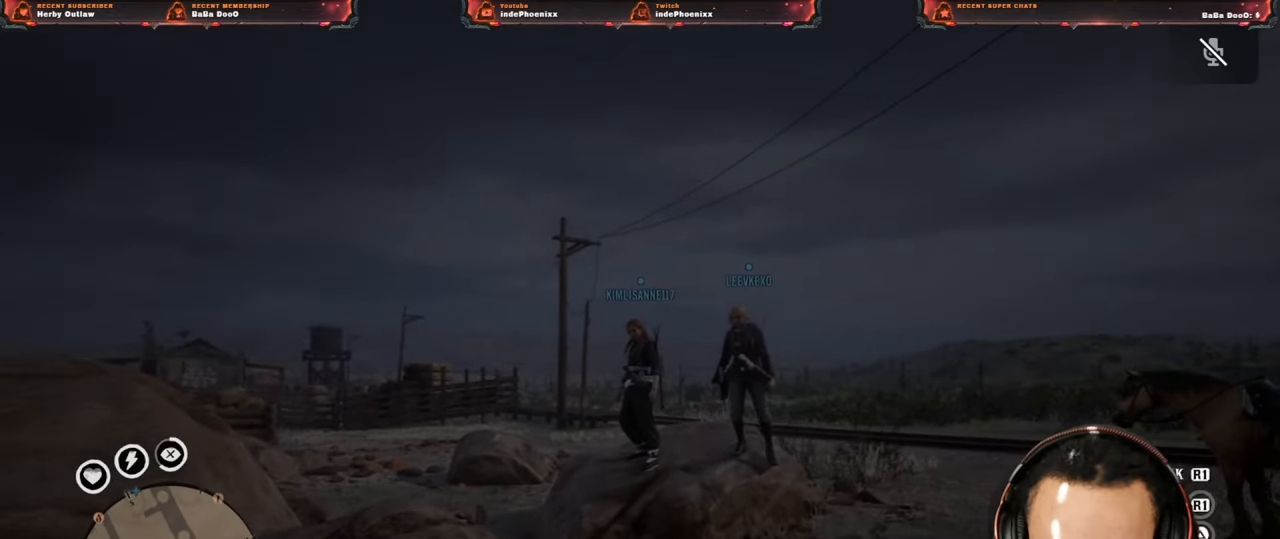
{"buttons": [], "left_stick": "center", "right_stick": "center", "events": [[450, "L2", "up"]]}
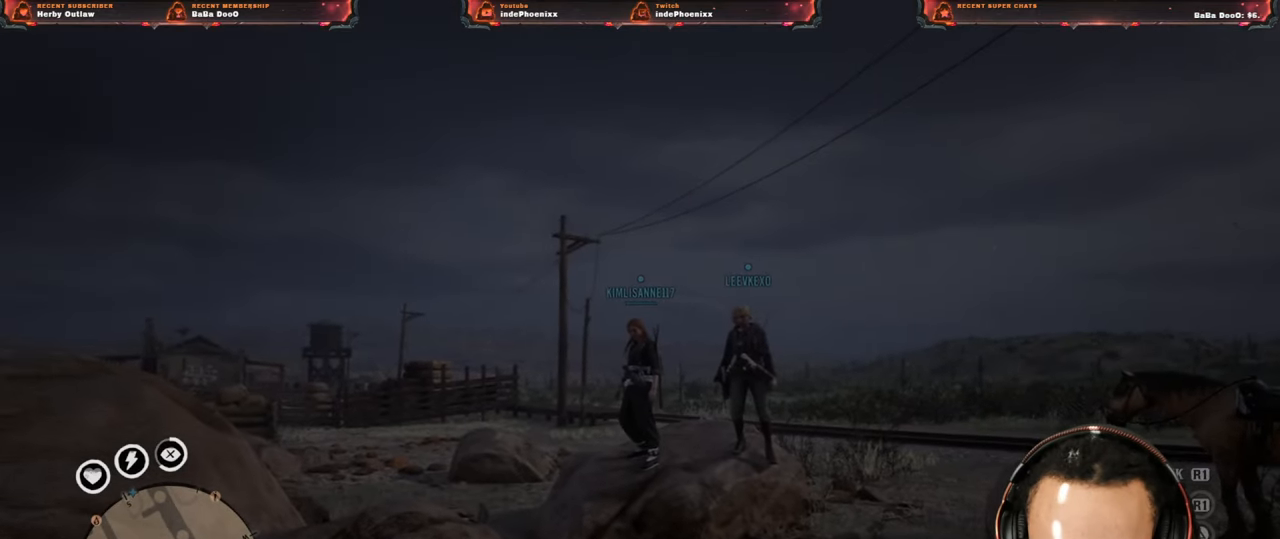
{"buttons": [], "left_stick": "center", "right_stick": "center", "events": []}
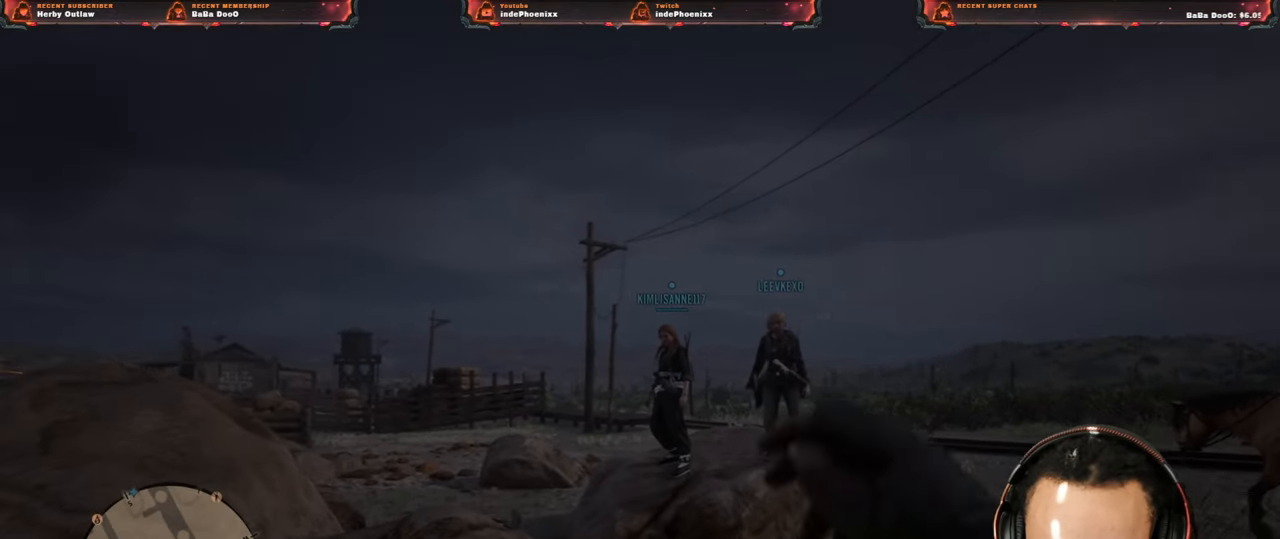
{"buttons": [], "left_stick": "right", "right_stick": "center", "events": [[17, "left_stick", "right"], [383, "right_stick", "right"], [483, "right_stick", "center"]]}
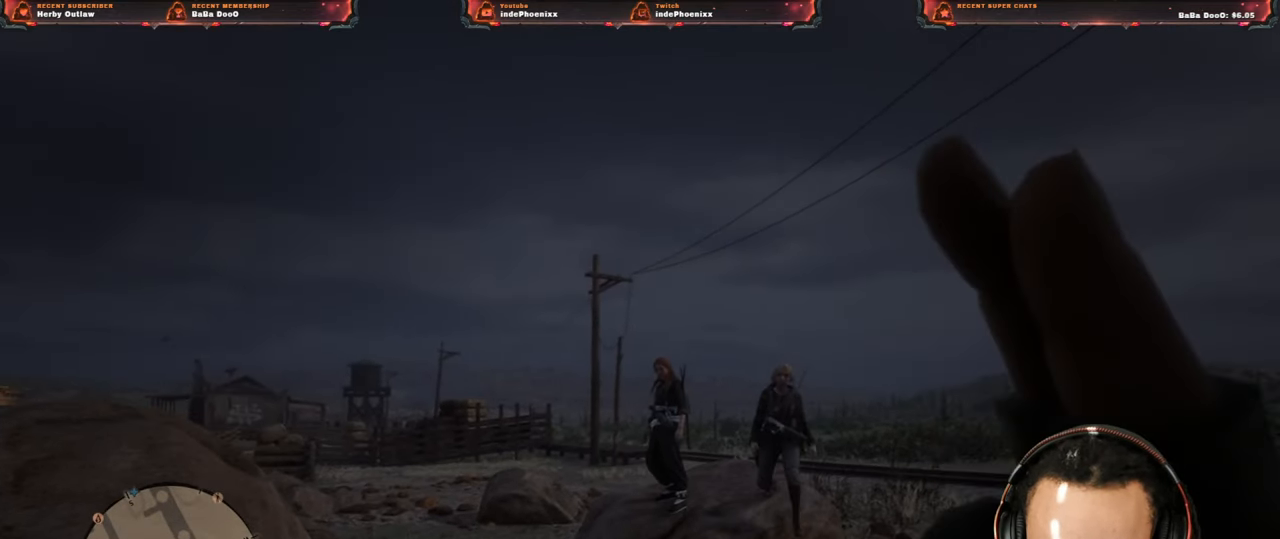
{"buttons": ["L2"], "left_stick": "center", "right_stick": "center", "events": [[50, "left_stick", "center"], [100, "L2", "down"], [433, "R1", "down"], [500, "R1", "up"]]}
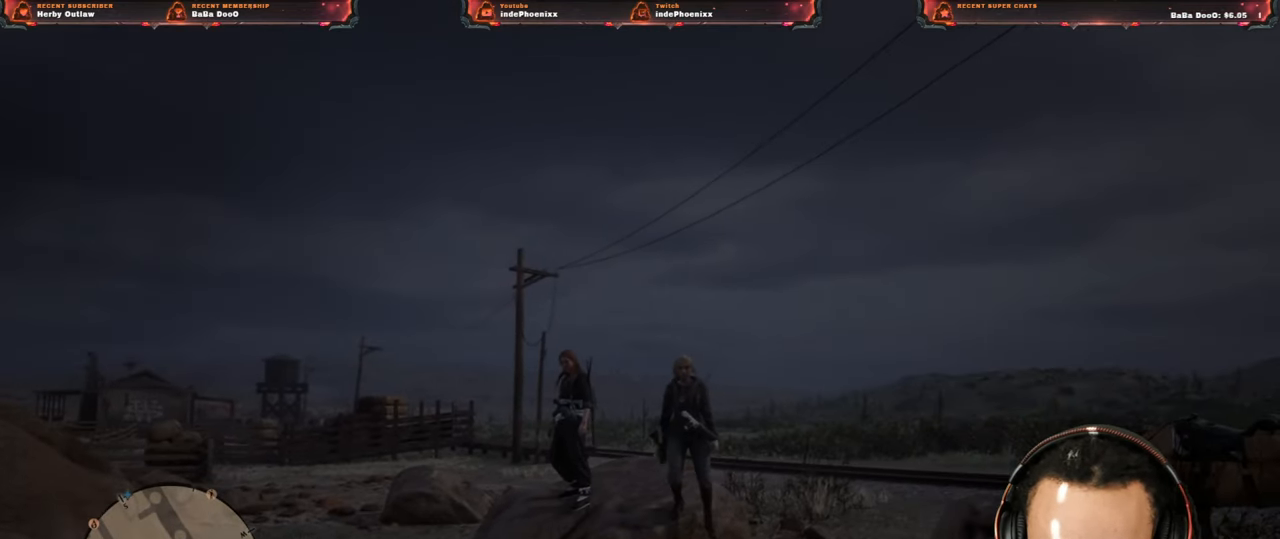
{"buttons": ["L2"], "left_stick": "center", "right_stick": "center", "events": [[83, "SQUARE", "down"], [133, "SQUARE", "up"]]}
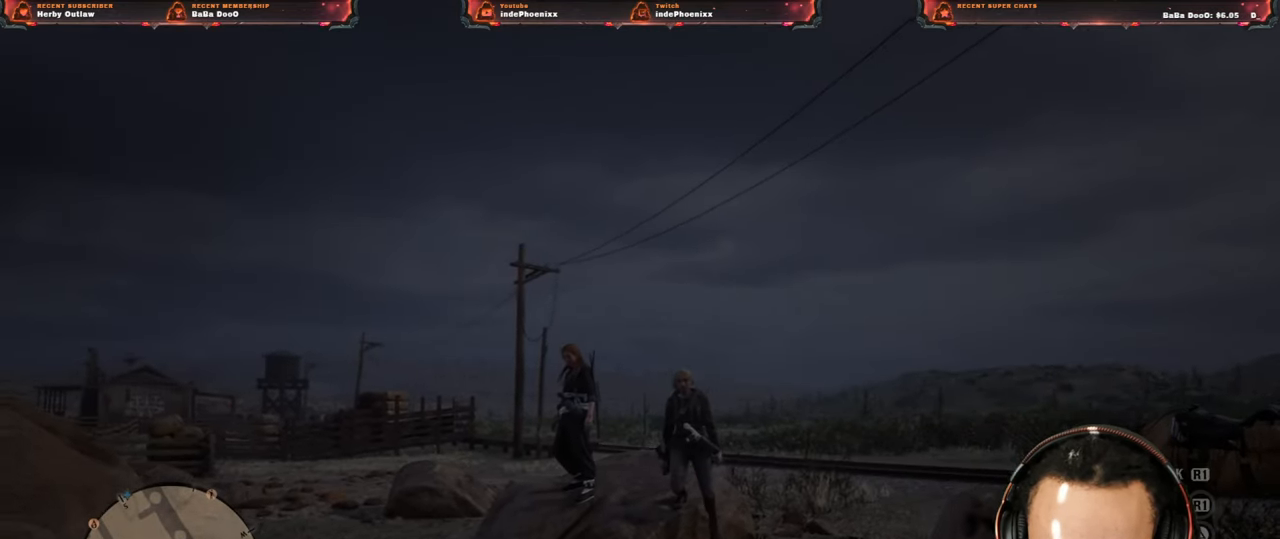
{"buttons": [], "left_stick": "up-right", "right_stick": "center", "events": [[33, "L2", "up"], [150, "left_stick", "up-right"], [150, "right_stick", "down-right"], [283, "right_stick", "center"]]}
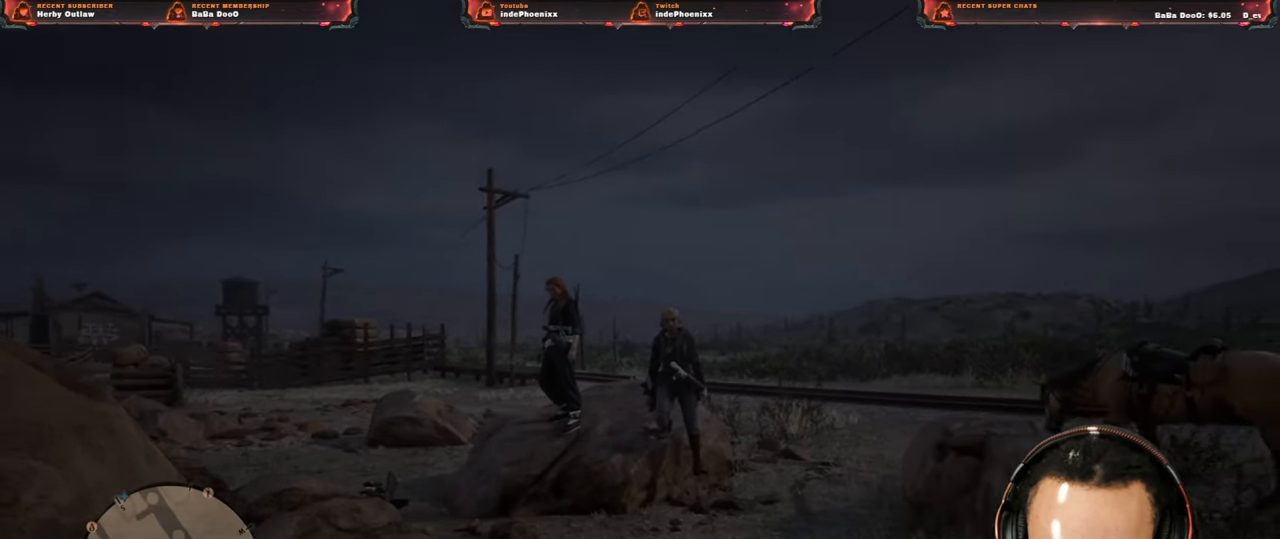
{"buttons": ["L2"], "left_stick": "center", "right_stick": "center", "events": [[400, "left_stick", "center"], [417, "L2", "down"]]}
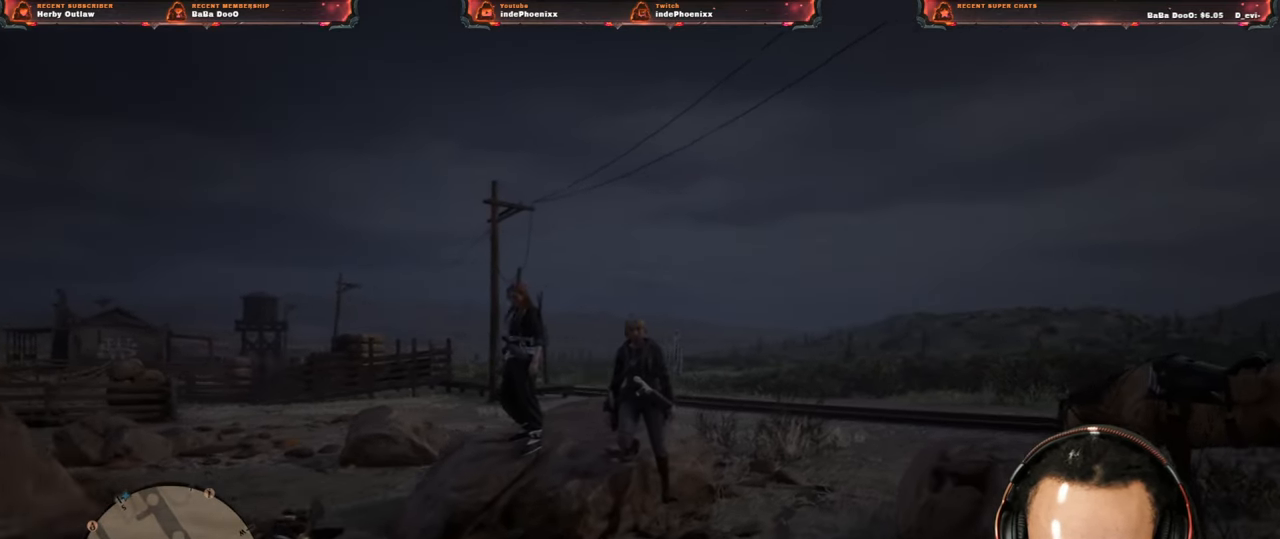
{"buttons": ["L2"], "left_stick": "center", "right_stick": "center", "events": [[267, "R1", "down"], [350, "R1", "up"], [417, "SQUARE", "down"], [467, "SQUARE", "up"]]}
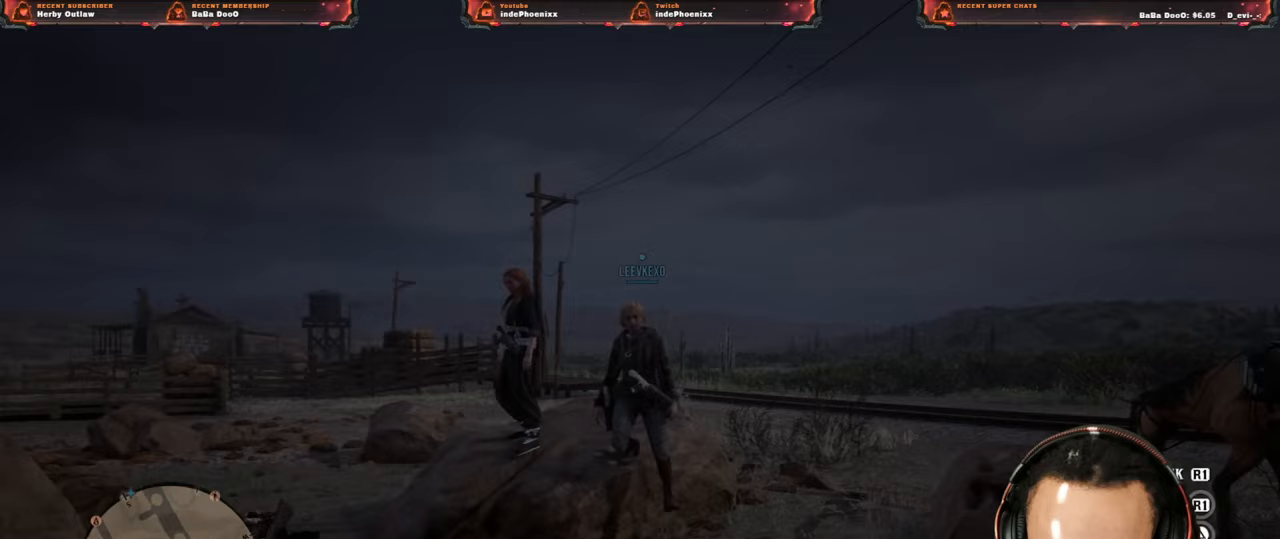
{"buttons": [], "left_stick": "center", "right_stick": "center", "events": [[283, "L2", "up"]]}
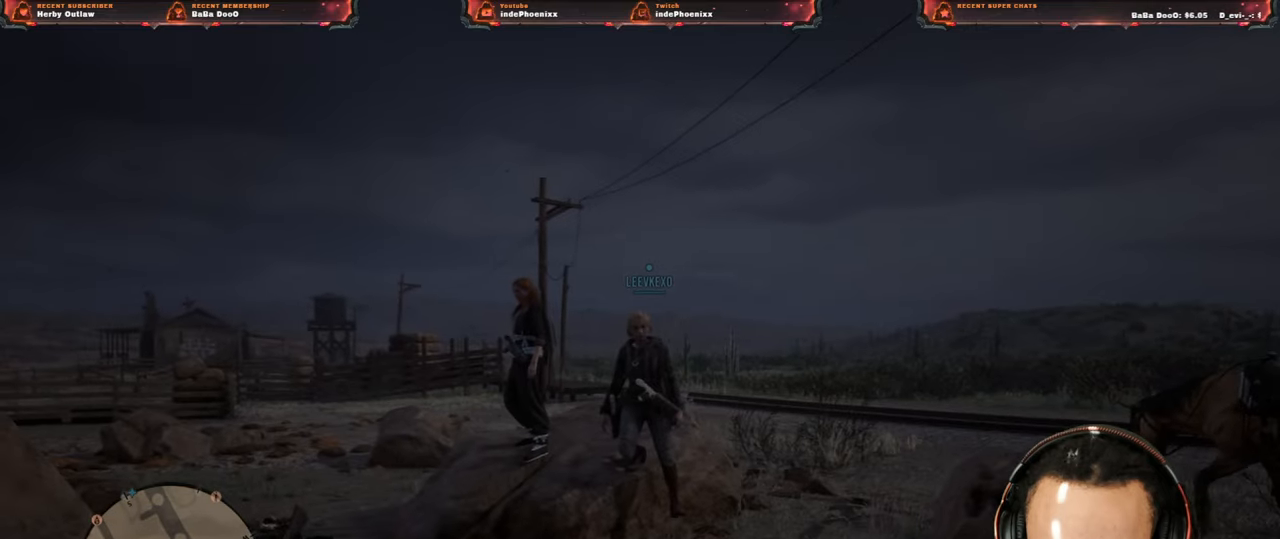
{"buttons": [], "left_stick": "center", "right_stick": "center", "events": []}
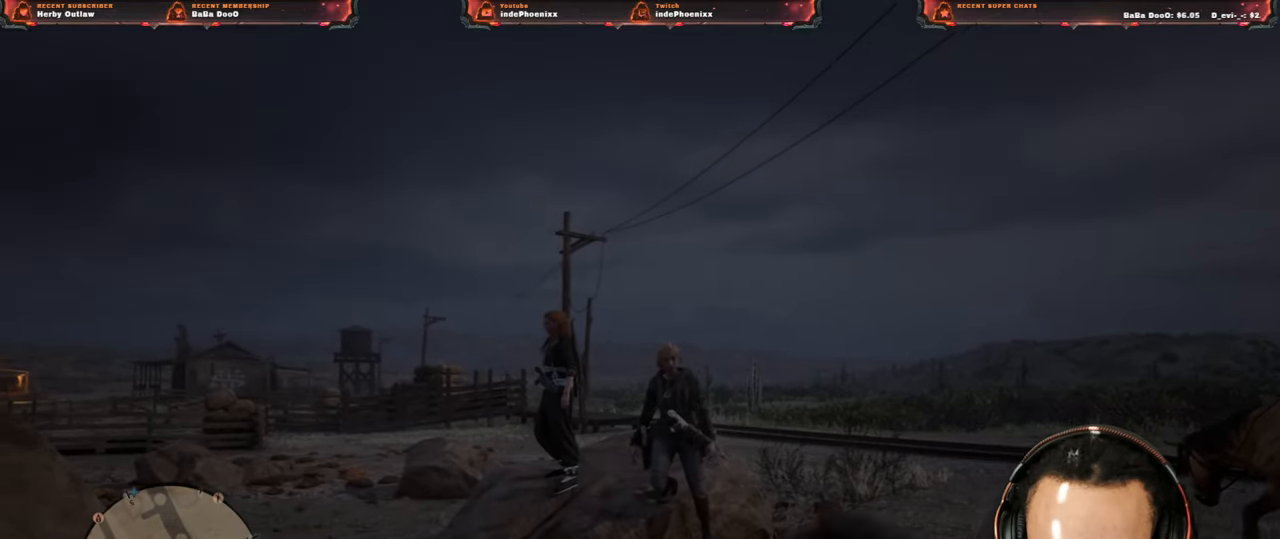
{"buttons": [], "left_stick": "center", "right_stick": "center", "events": []}
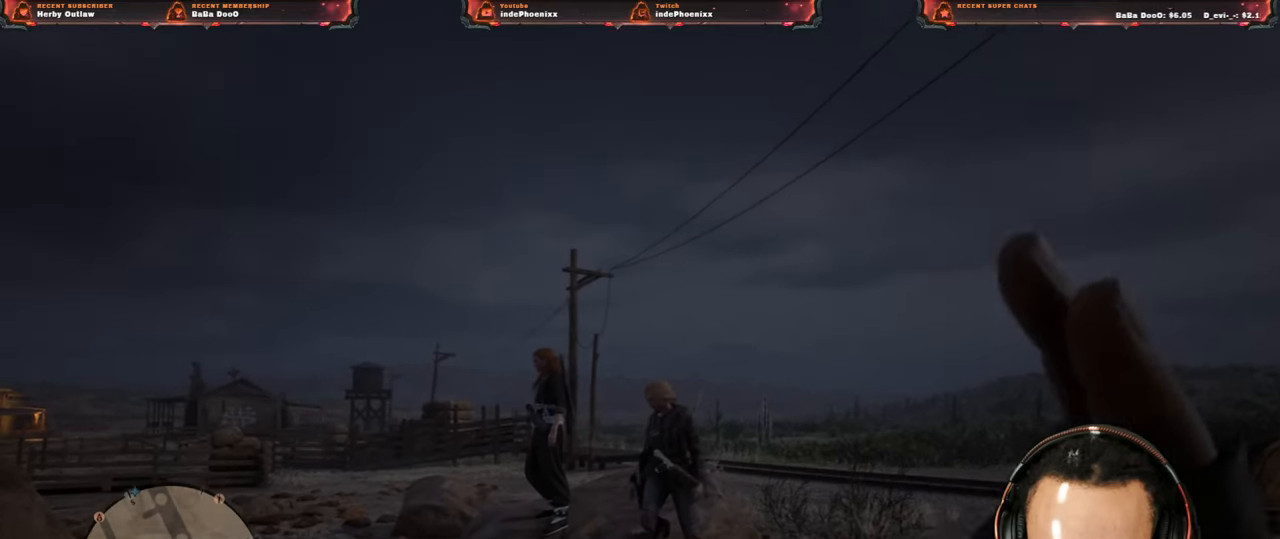
{"buttons": [], "left_stick": "center", "right_stick": "center", "events": []}
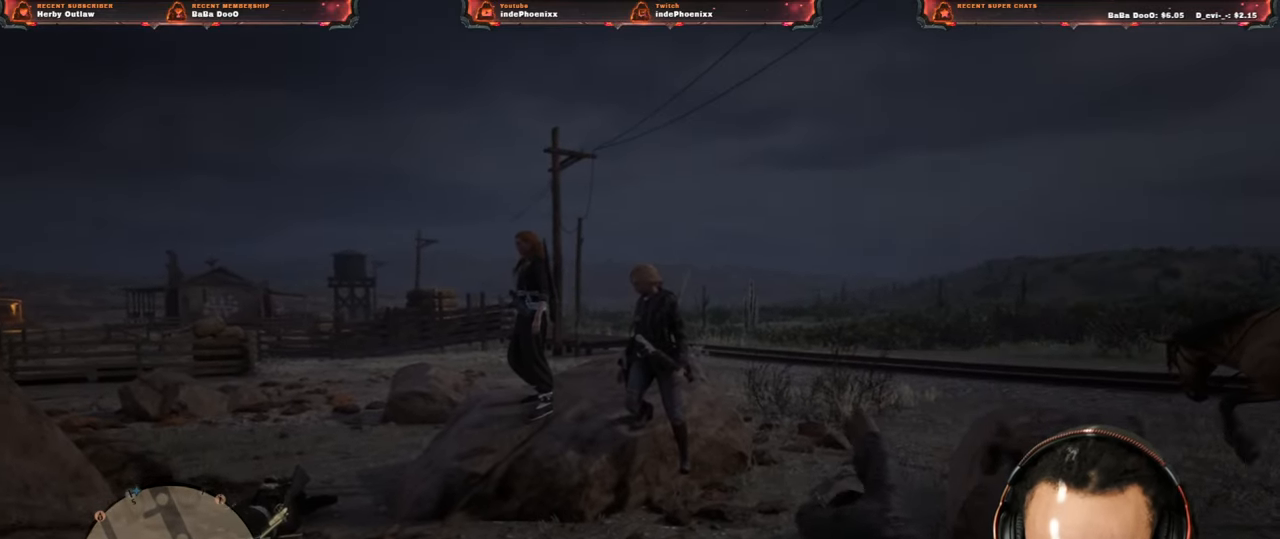
{"buttons": [], "left_stick": "left", "right_stick": "center", "events": [[317, "left_stick", "left"]]}
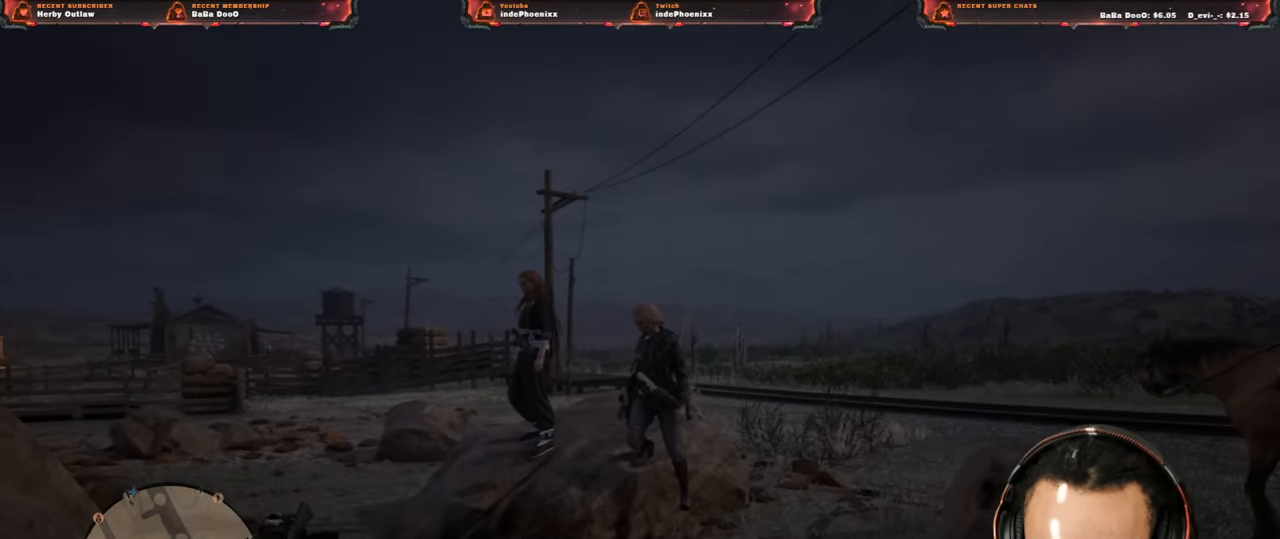
{"buttons": [], "left_stick": "left", "right_stick": "center", "events": [[100, "right_stick", "left"], [250, "right_stick", "center"], [400, "SELECT", "down"], [467, "SELECT", "up"]]}
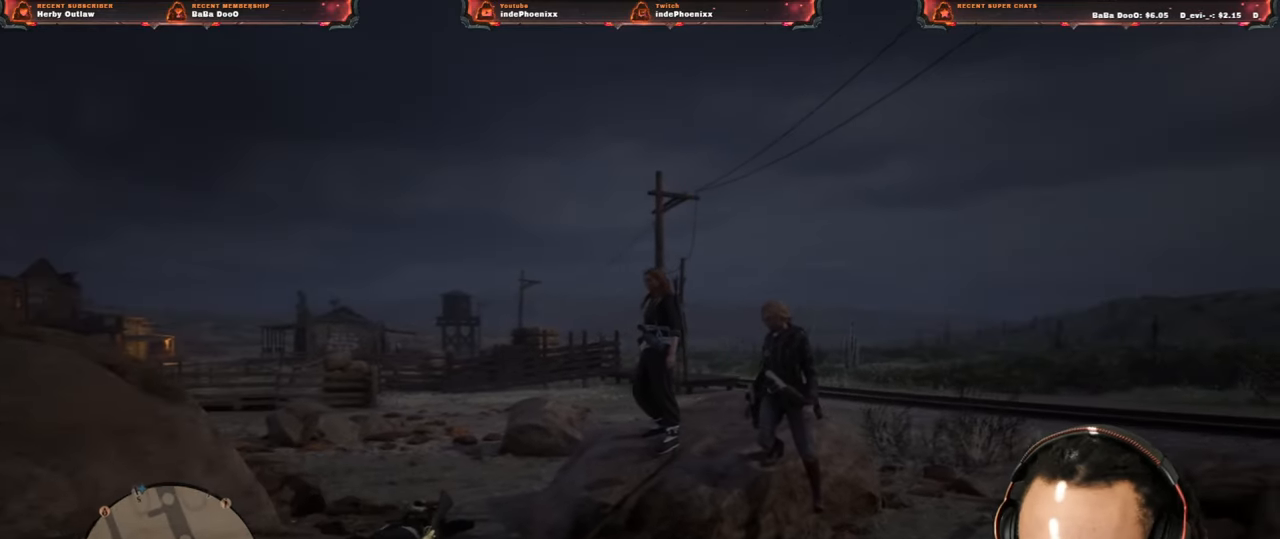
{"buttons": ["DPAD_UP"], "left_stick": "center", "right_stick": "center", "events": [[333, "DPAD_UP", "down"], [350, "left_stick", "center"], [383, "DPAD_UP", "up"], [450, "DPAD_UP", "down"]]}
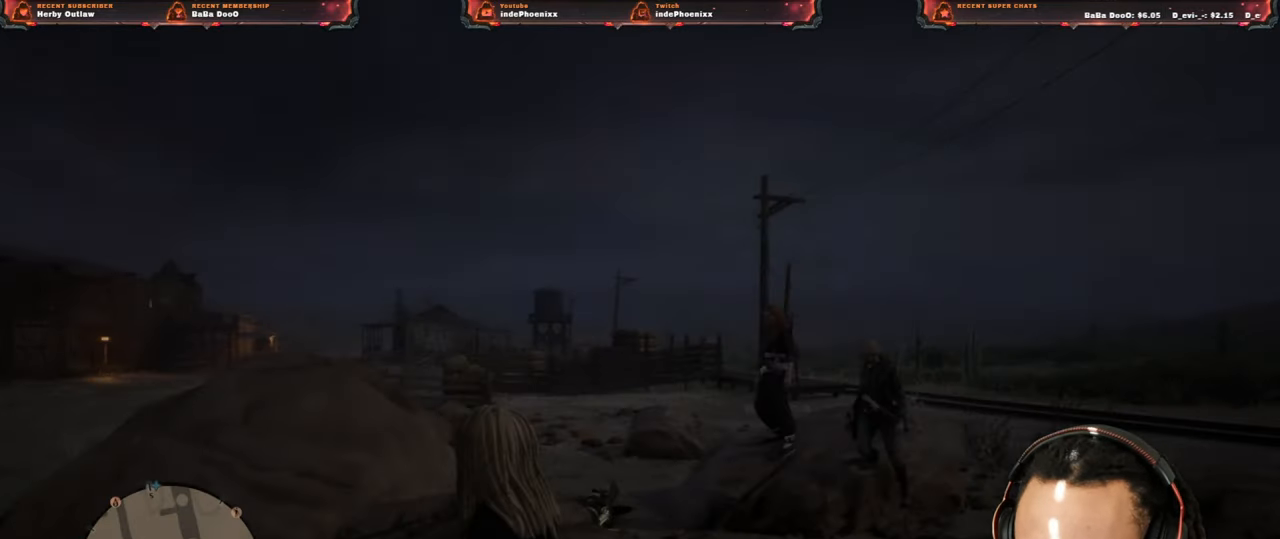
{"buttons": [], "left_stick": "down-right", "right_stick": "right", "events": [[17, "DPAD_UP", "up"], [67, "DPAD_UP", "down"], [133, "DPAD_UP", "up"], [200, "left_stick", "down-right"], [217, "right_stick", "right"], [267, "L3", "down"], [400, "L3", "up"]]}
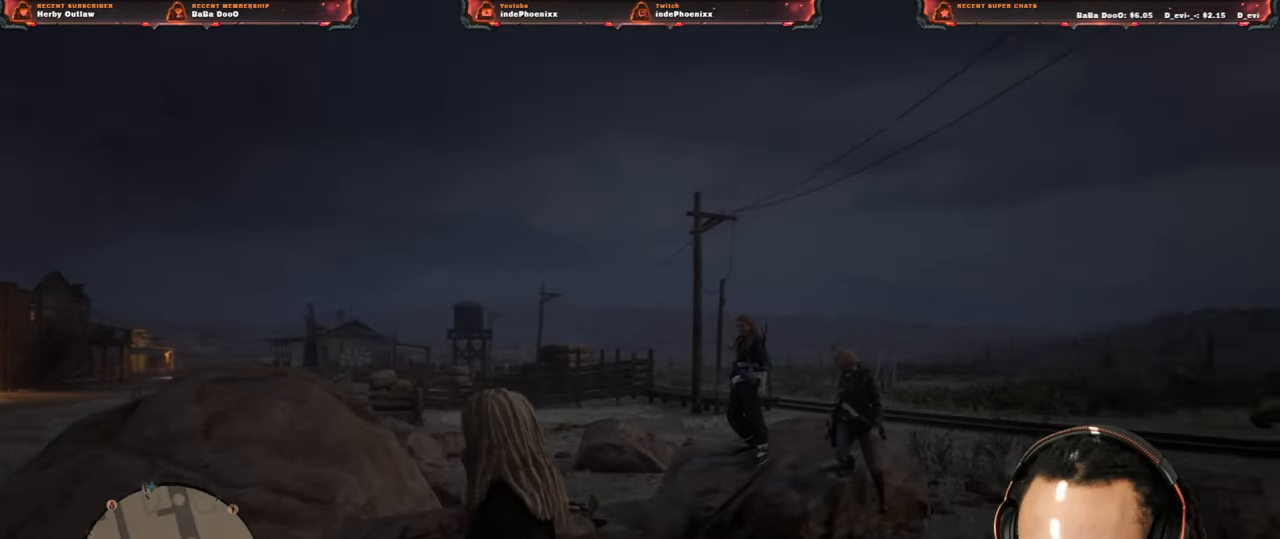
{"buttons": [], "left_stick": "up", "right_stick": "center", "events": [[83, "left_stick", "right"], [183, "L3", "down"], [183, "left_stick", "up"], [267, "right_stick", "center"], [300, "L3", "up"]]}
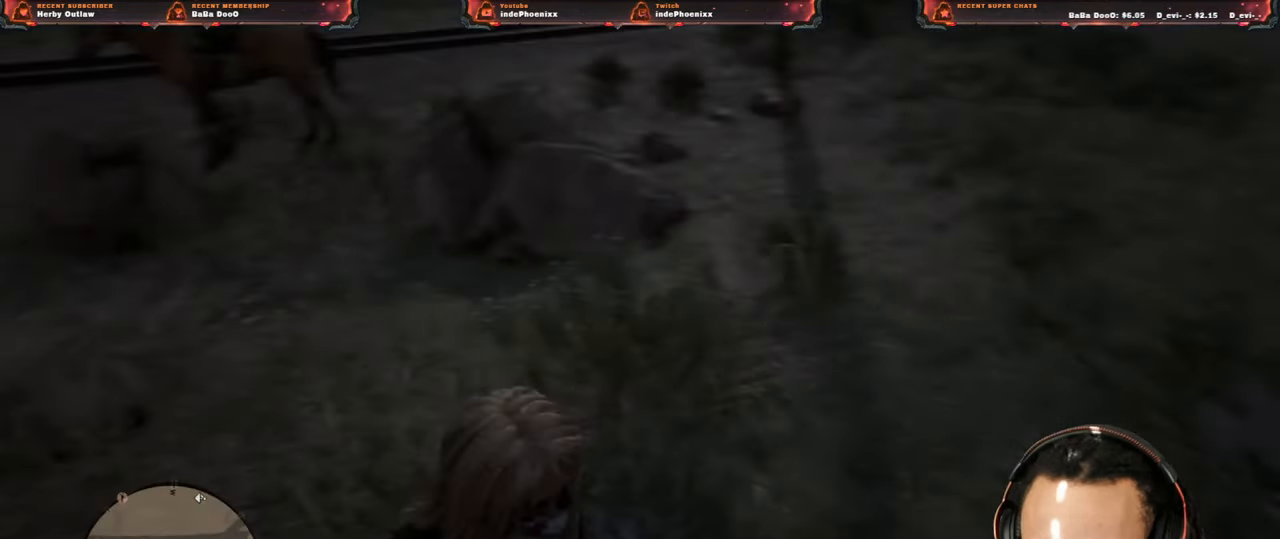
{"buttons": [], "left_stick": "left", "right_stick": "center", "events": [[83, "left_stick", "up-left"], [217, "right_stick", "up-left"], [317, "left_stick", "left"], [500, "right_stick", "center"]]}
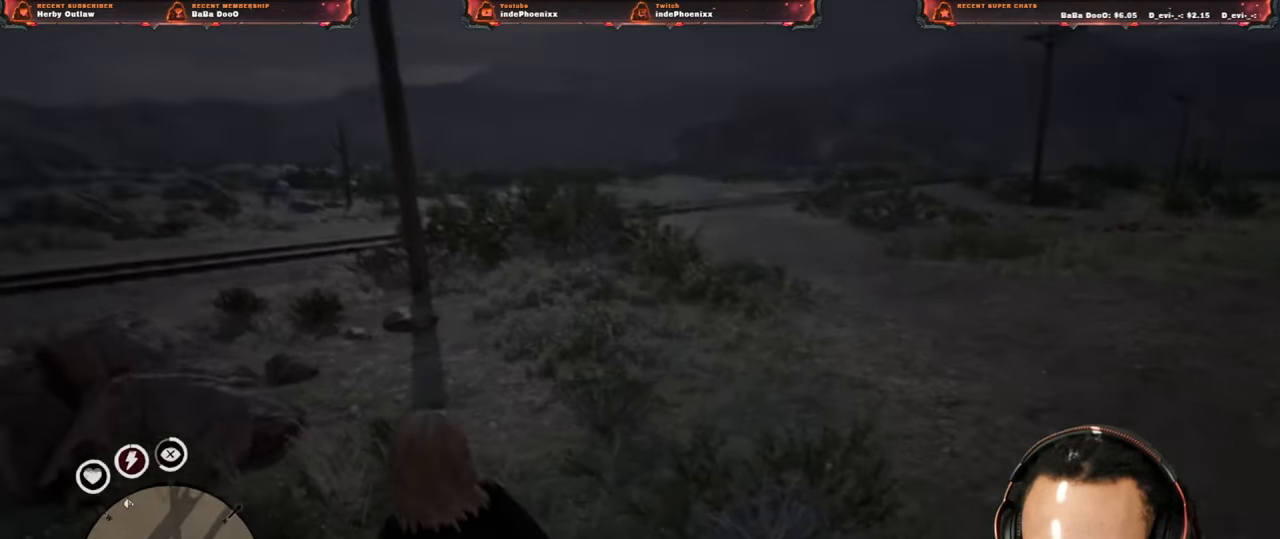
{"buttons": [], "left_stick": "left", "right_stick": "center", "events": []}
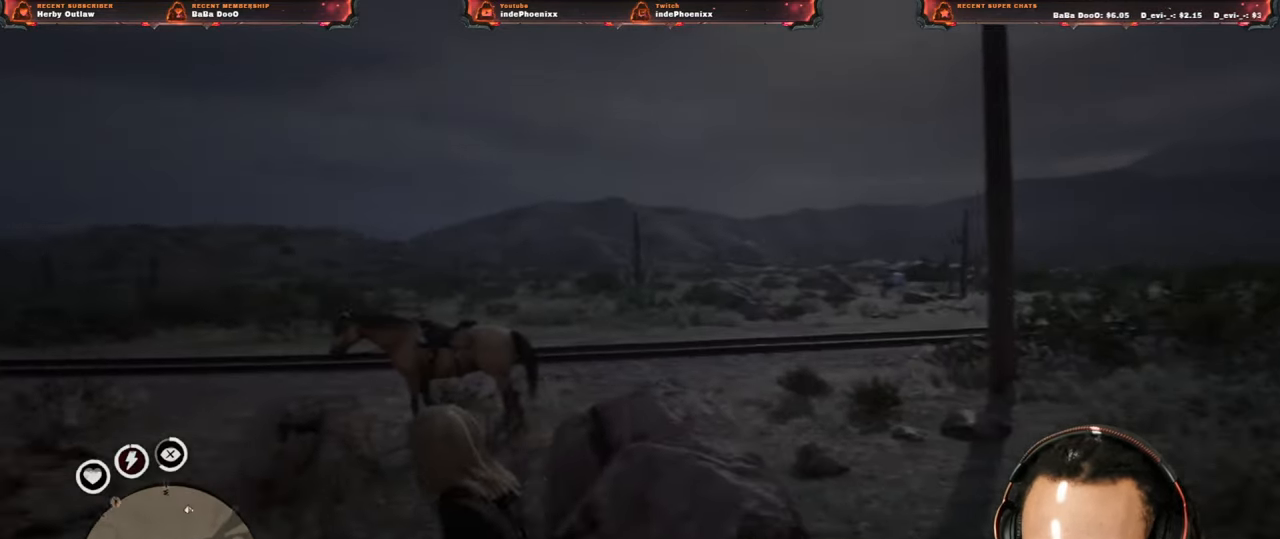
{"buttons": [], "left_stick": "left", "right_stick": "center", "events": [[83, "left_stick", "right"], [100, "SELECT", "down"], [183, "SELECT", "up"], [250, "left_stick", "up-right"], [350, "left_stick", "up-left"], [417, "left_stick", "left"]]}
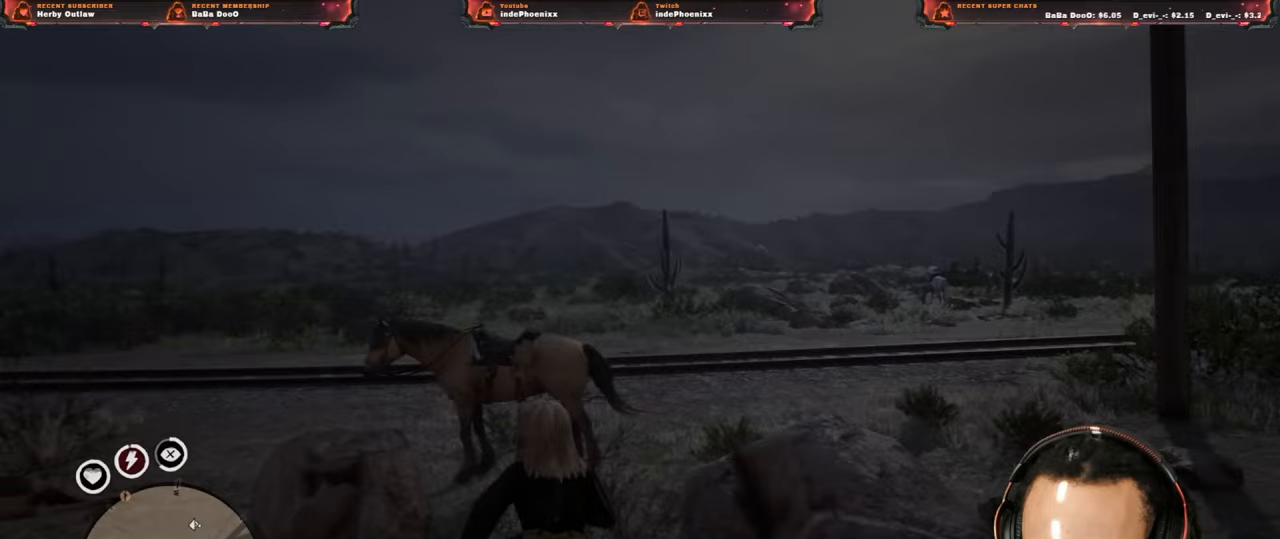
{"buttons": [], "left_stick": "right", "right_stick": "center", "events": [[150, "left_stick", "right"]]}
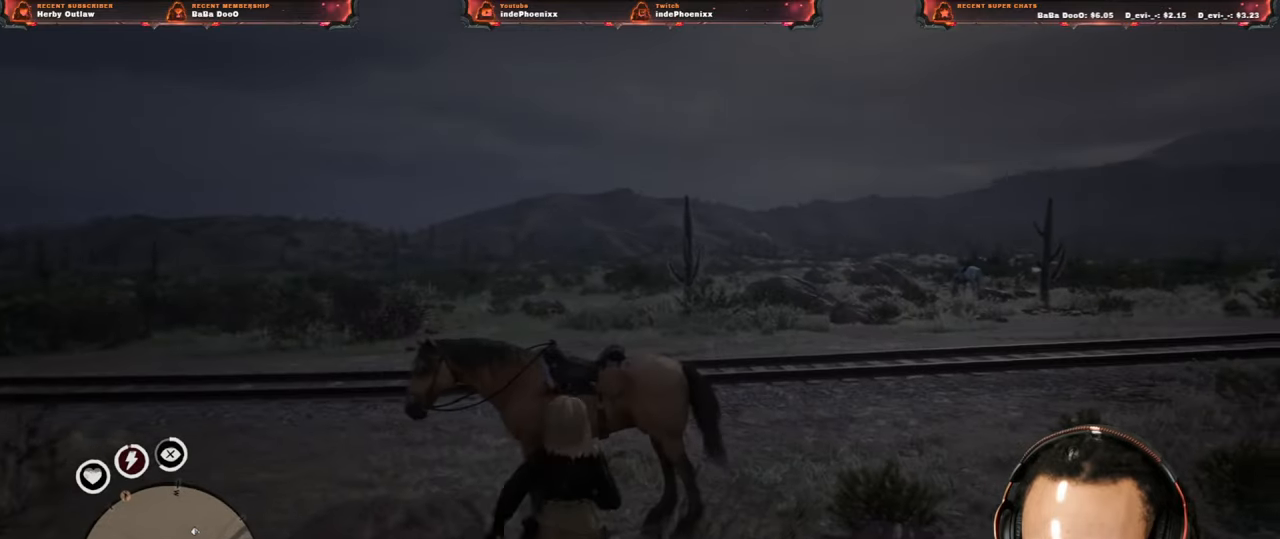
{"buttons": [], "left_stick": "up", "right_stick": "center", "events": [[17, "left_stick", "up-right"], [317, "left_stick", "up"]]}
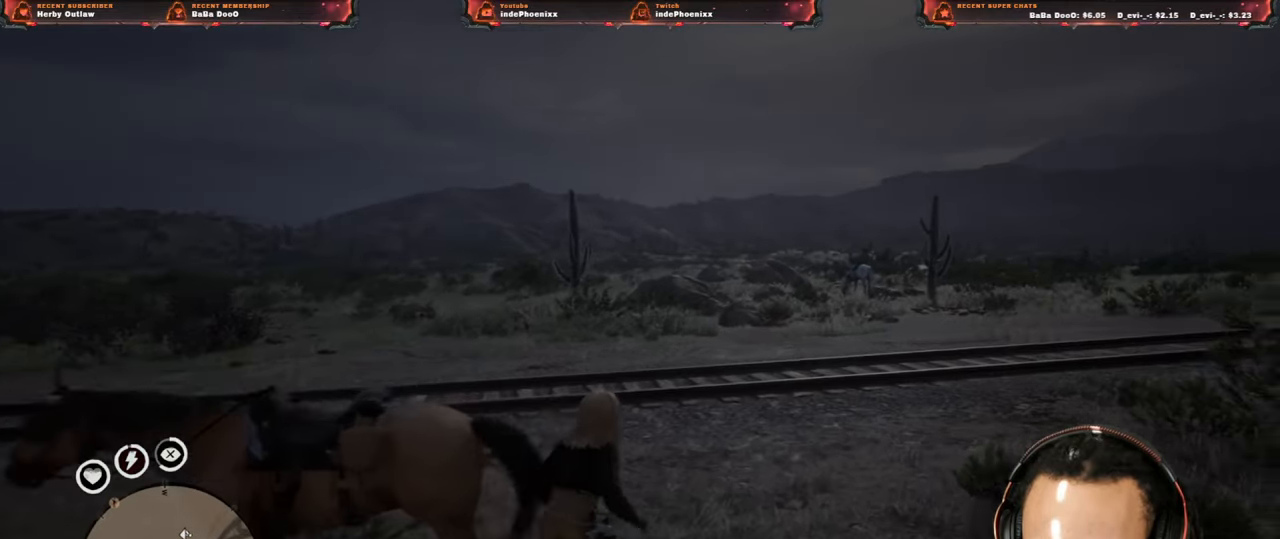
{"buttons": [], "left_stick": "center", "right_stick": "center", "events": [[117, "left_stick", "center"]]}